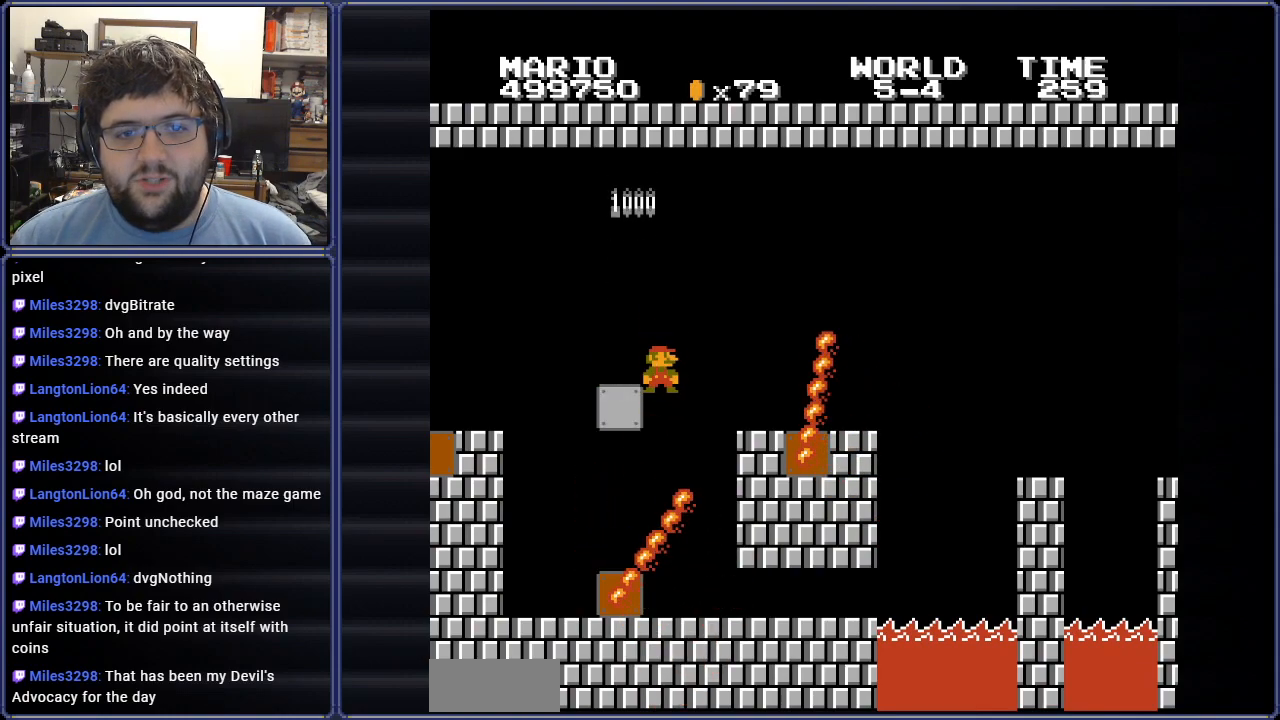
Gameplay with a controller (Nintendo layout); each line is a JSON object with the inputs held at the frame after it. "events" lists button and stick changes between this image and that frame as [ms after this image, input, new state], when the widget could be followed in between. Not read: L3 R3.
{"buttons": ["A", "B", "DPAD_RIGHT"], "events": []}
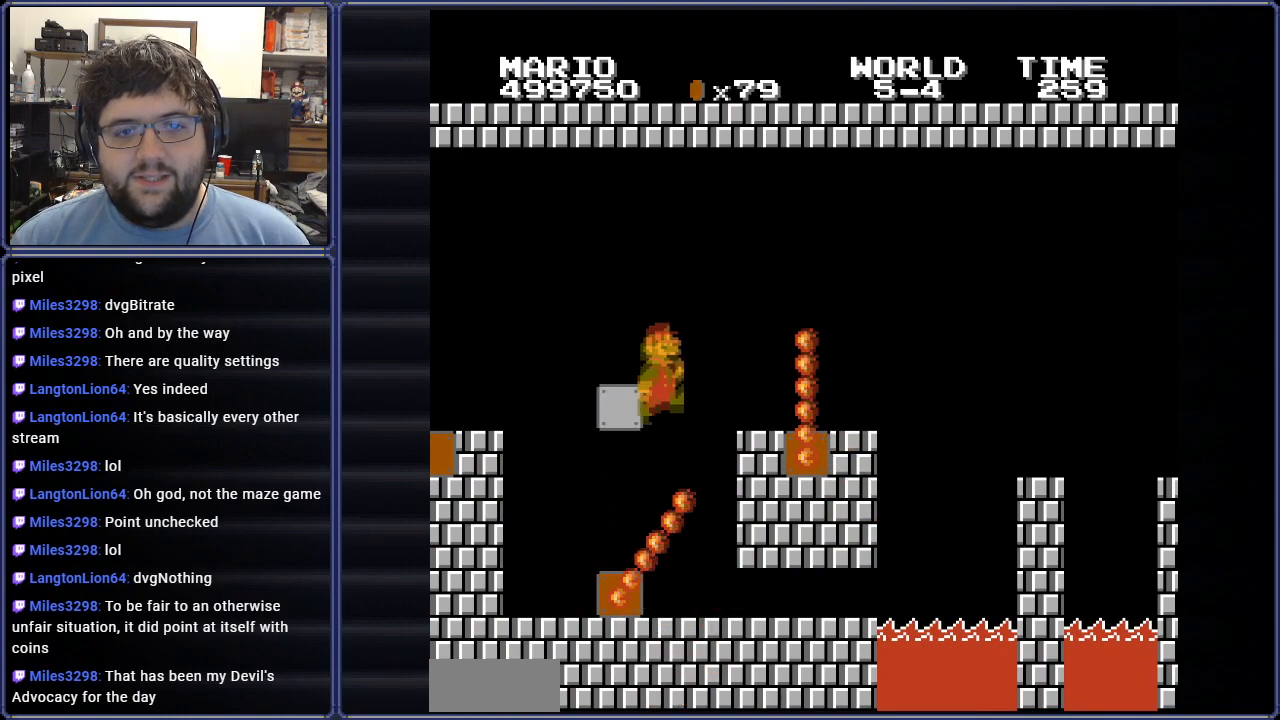
{"buttons": ["B"], "events": [[133, "DPAD_RIGHT", "up"], [166, "DPAD_LEFT", "down"], [217, "A", "up"], [400, "DPAD_LEFT", "up"]]}
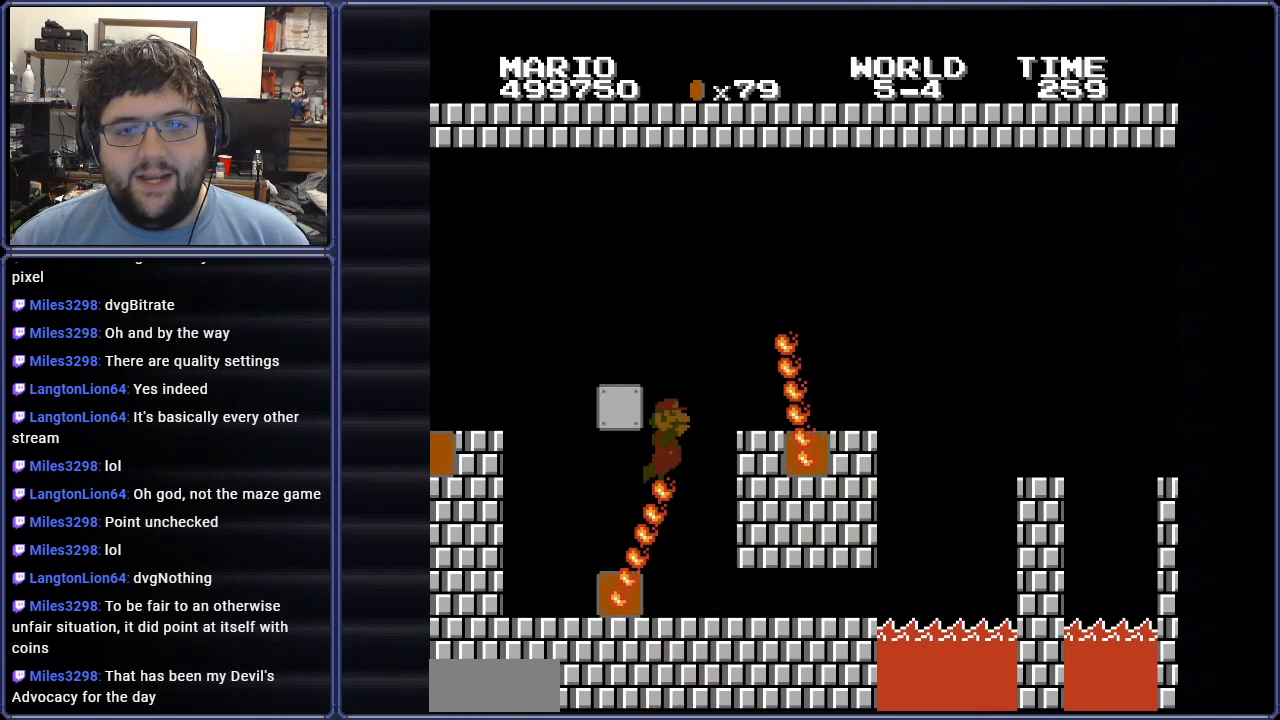
{"buttons": ["B"], "events": []}
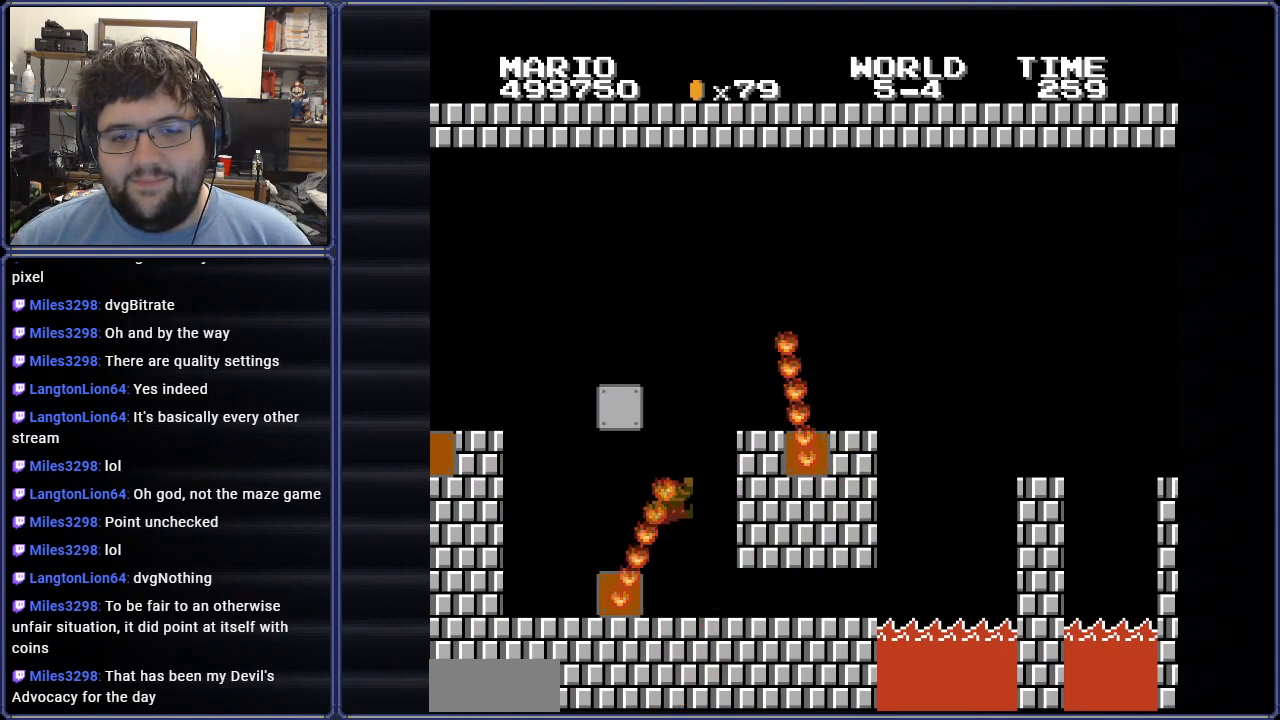
{"buttons": ["A", "B", "DPAD_RIGHT"], "events": [[116, "DPAD_RIGHT", "down"], [233, "A", "down"]]}
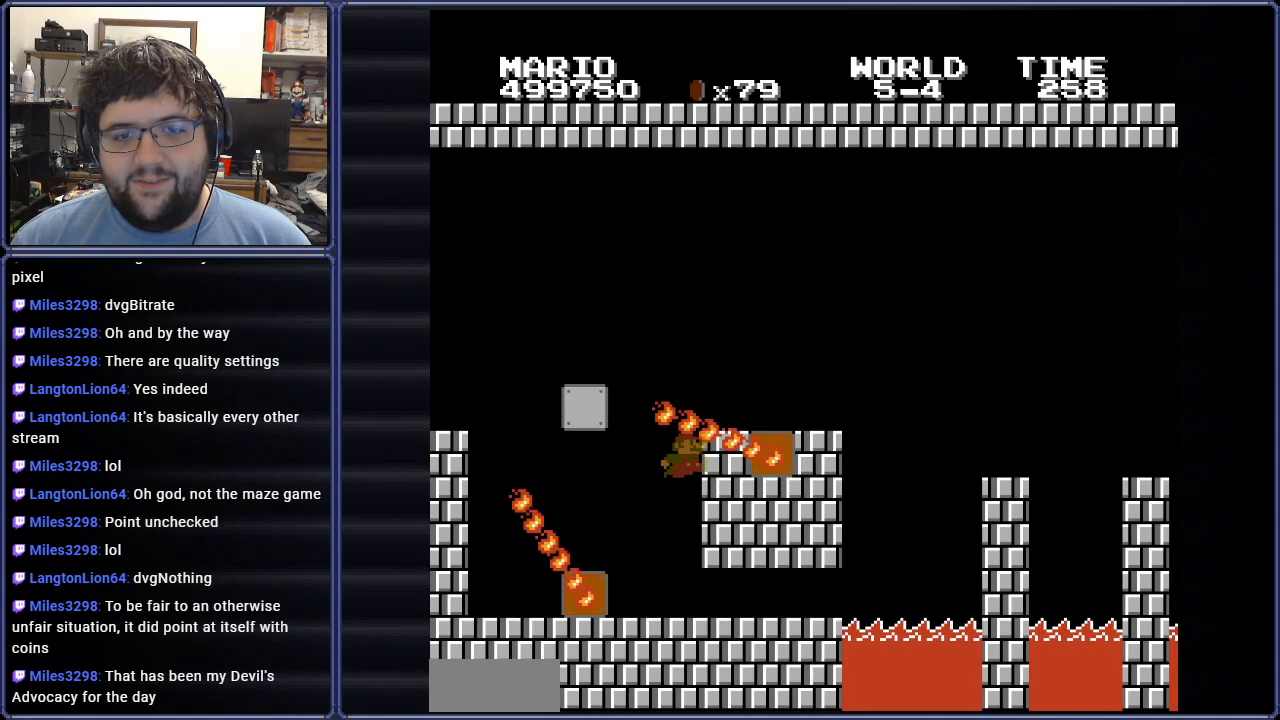
{"buttons": ["B", "DPAD_RIGHT"], "events": [[217, "A", "up"]]}
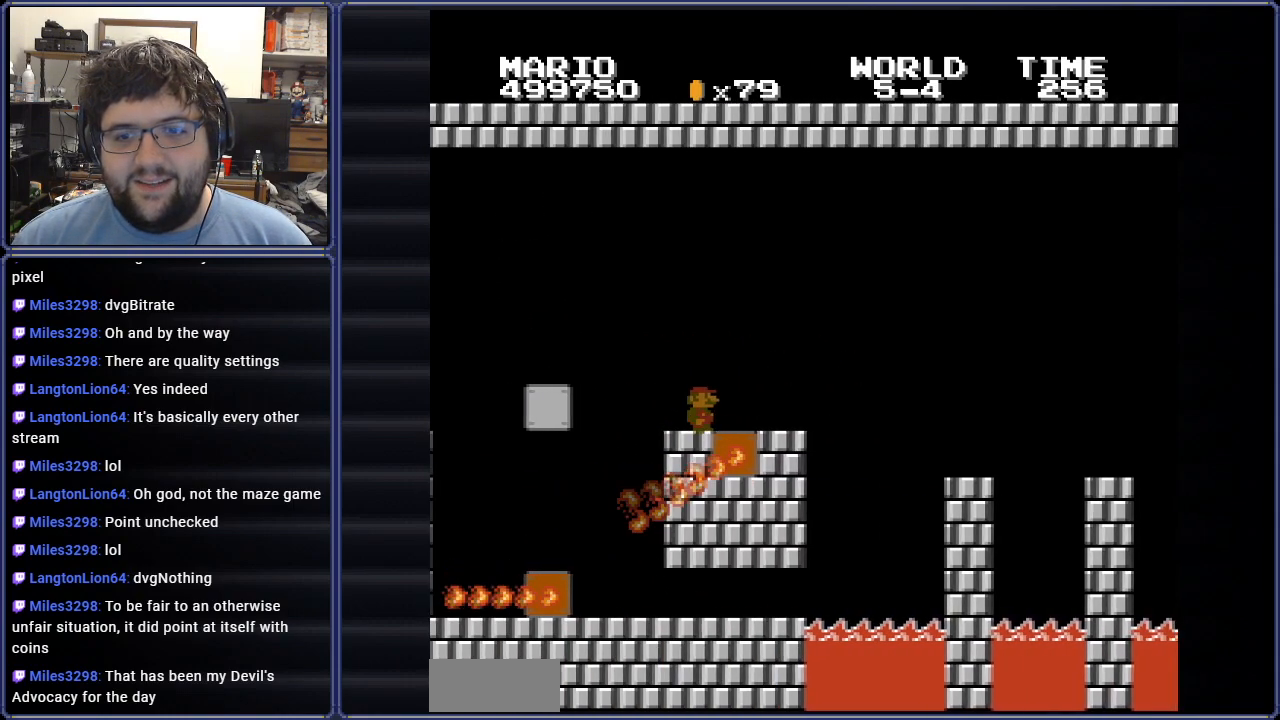
{"buttons": ["B", "DPAD_LEFT"], "events": [[133, "A", "down"], [250, "DPAD_RIGHT", "up"], [300, "A", "up"], [433, "DPAD_LEFT", "down"]]}
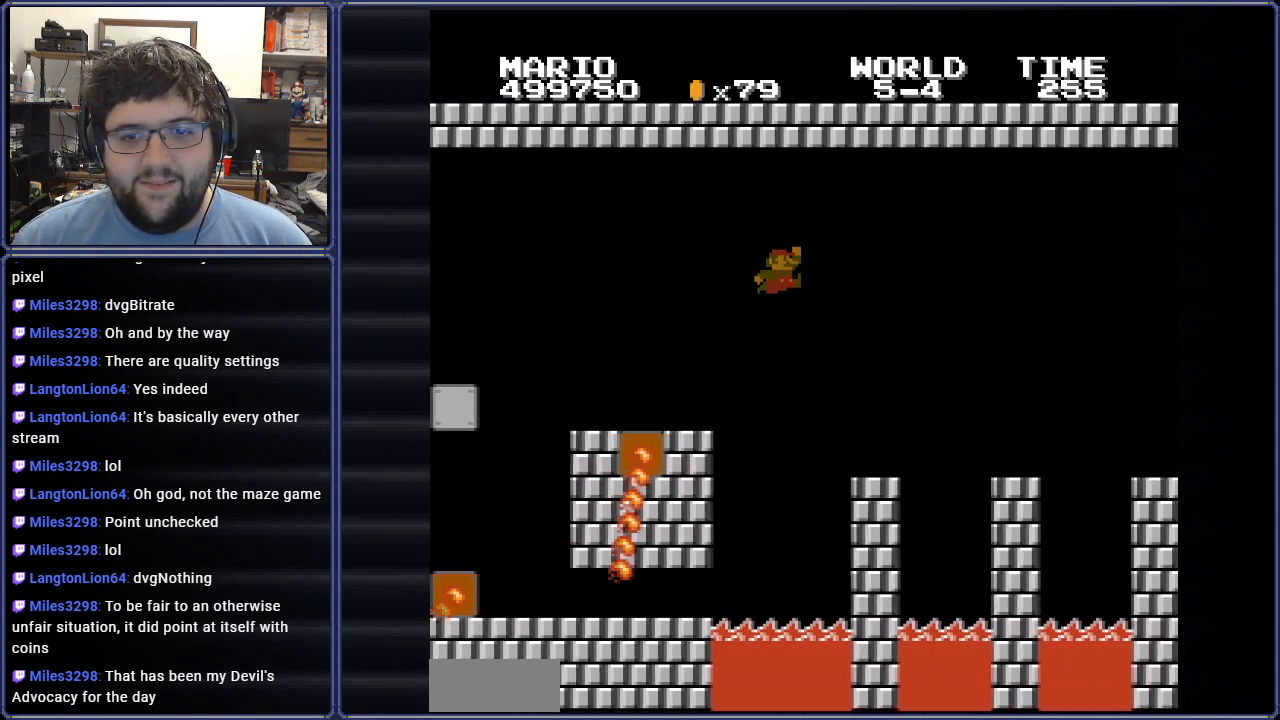
{"buttons": ["A", "B", "DPAD_RIGHT"], "events": [[267, "DPAD_LEFT", "up"], [300, "A", "down"], [317, "DPAD_RIGHT", "down"]]}
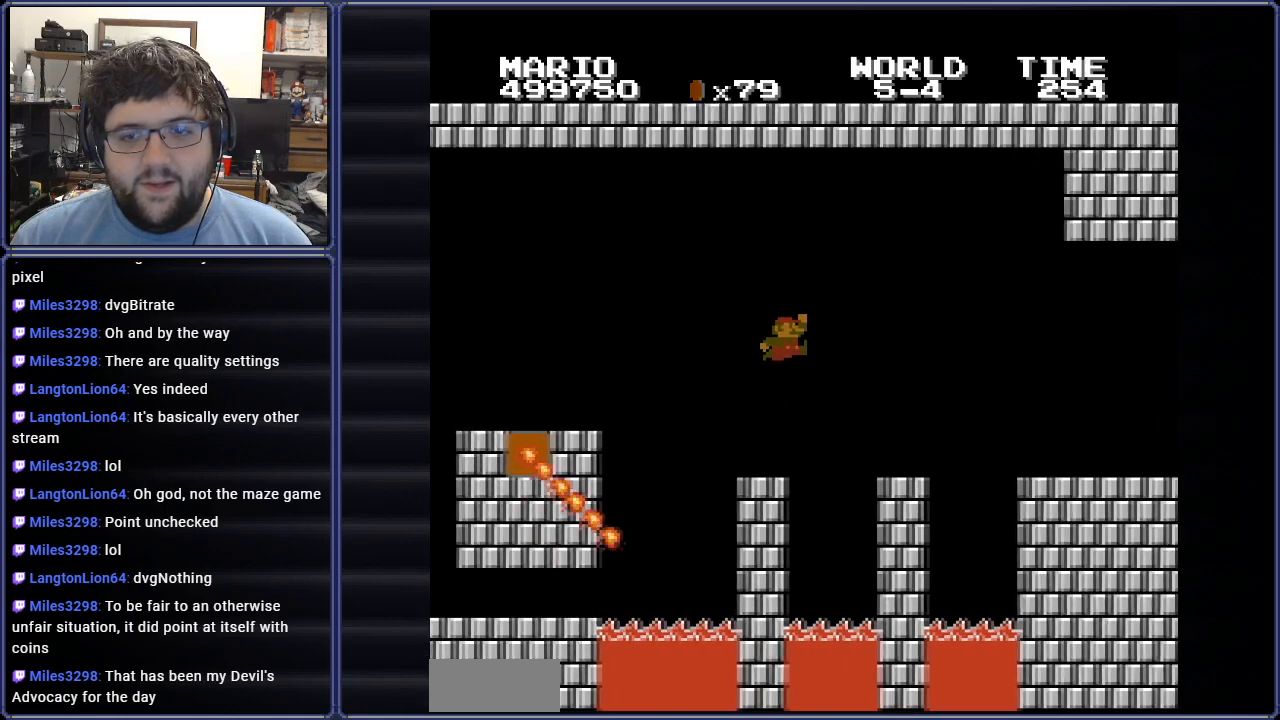
{"buttons": ["B", "DPAD_RIGHT"], "events": [[133, "A", "up"], [133, "DPAD_LEFT", "down"], [133, "DPAD_RIGHT", "up"], [450, "DPAD_LEFT", "up"], [450, "DPAD_UP", "down"], [483, "DPAD_RIGHT", "down"], [483, "DPAD_UP", "up"]]}
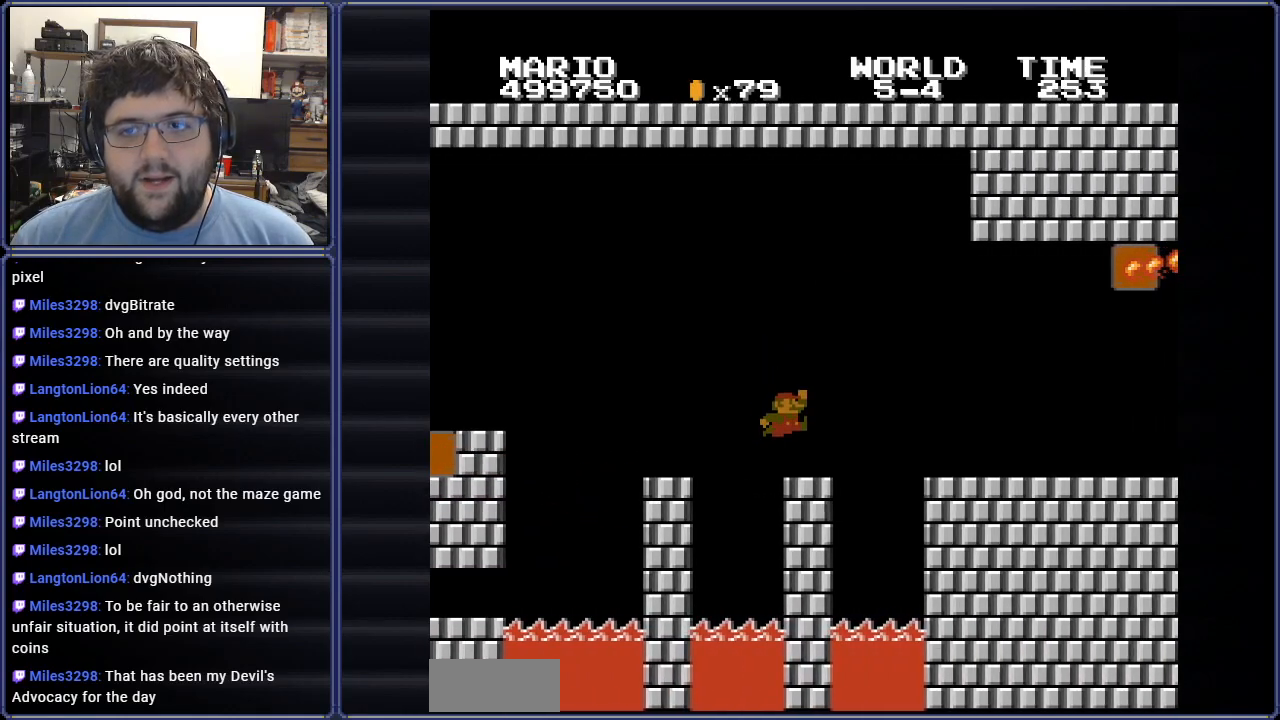
{"buttons": ["B", "DPAD_LEFT"], "events": [[200, "A", "down"], [334, "A", "up"], [384, "DPAD_RIGHT", "up"], [484, "DPAD_LEFT", "down"]]}
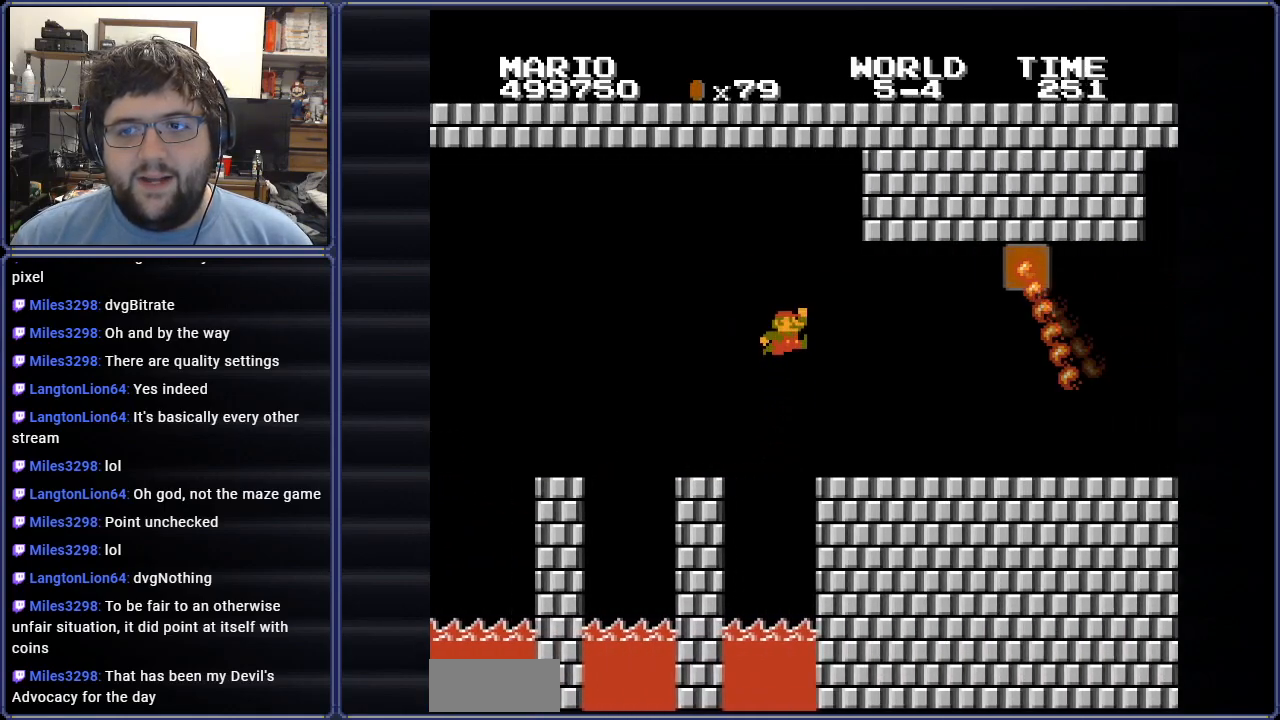
{"buttons": ["B", "DPAD_RIGHT"], "events": [[100, "DPAD_UP", "down"], [116, "DPAD_LEFT", "up"], [133, "DPAD_RIGHT", "down"], [150, "DPAD_UP", "up"]]}
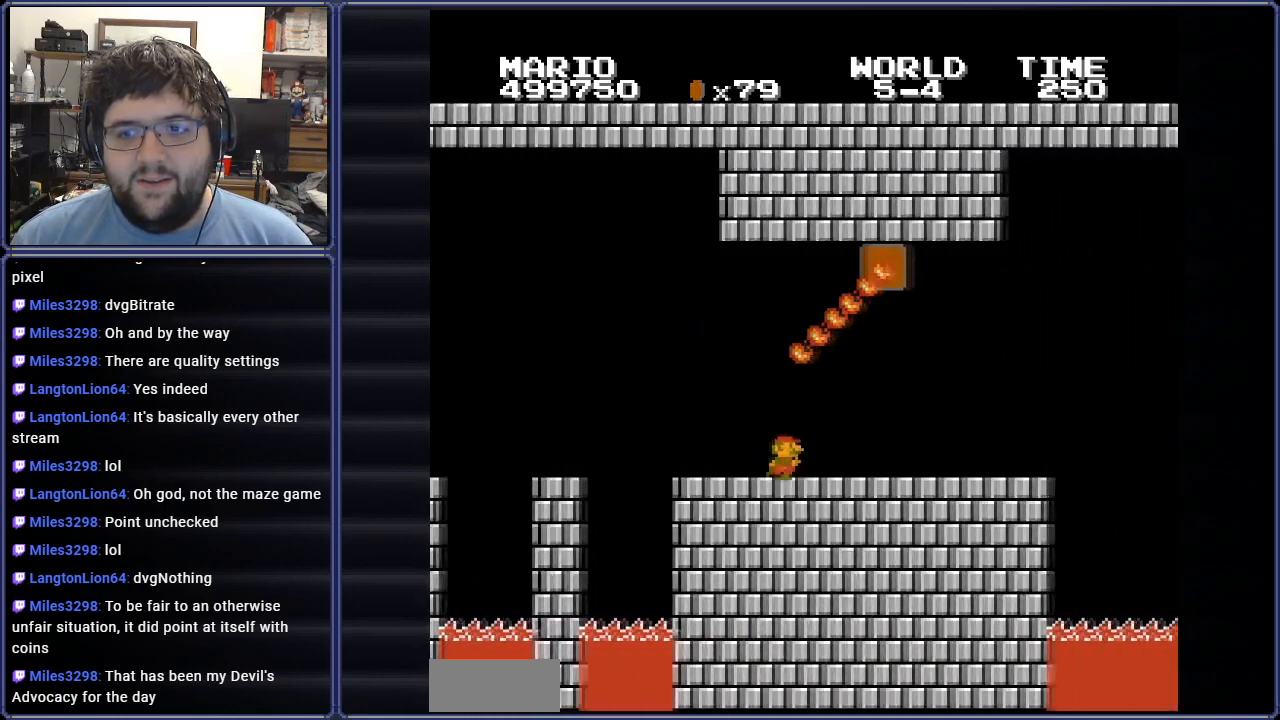
{"buttons": ["B", "DPAD_RIGHT"], "events": [[184, "DPAD_RIGHT", "up"], [417, "DPAD_RIGHT", "down"]]}
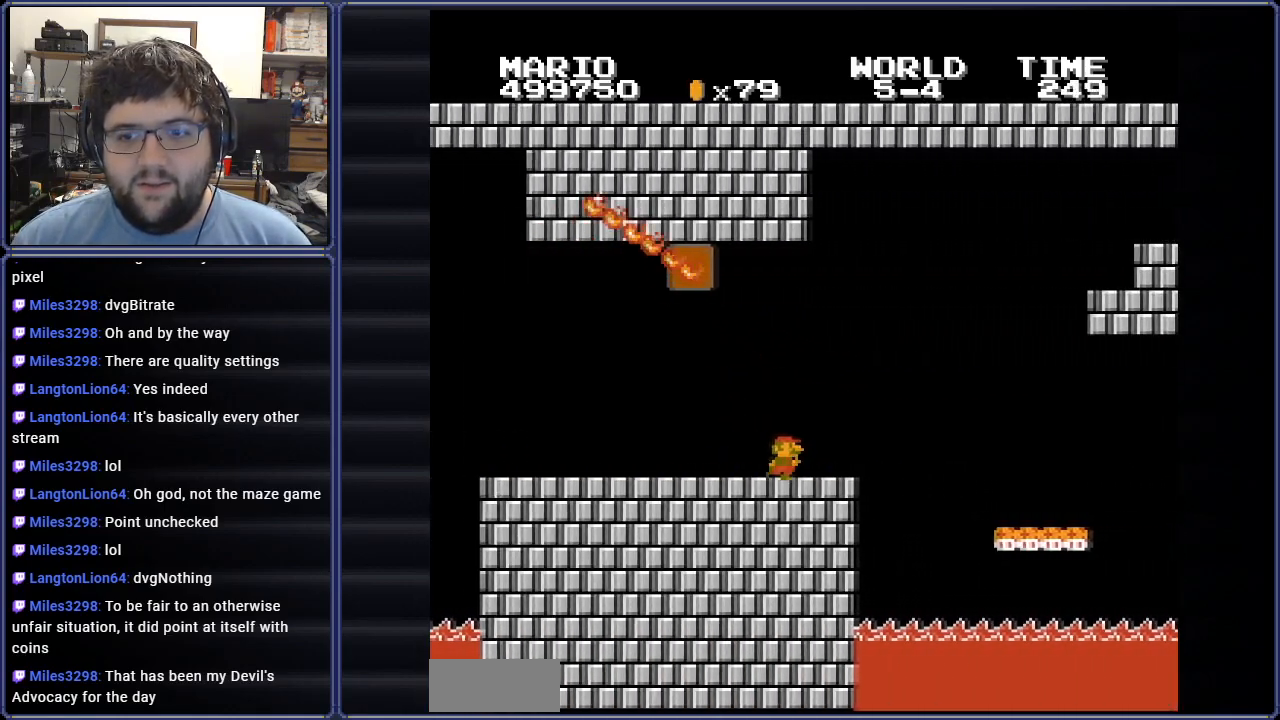
{"buttons": ["A", "B", "DPAD_UP", "DPAD_LEFT"], "events": [[100, "DPAD_RIGHT", "up"], [116, "A", "down"], [267, "DPAD_LEFT", "down"], [450, "DPAD_UP", "down"]]}
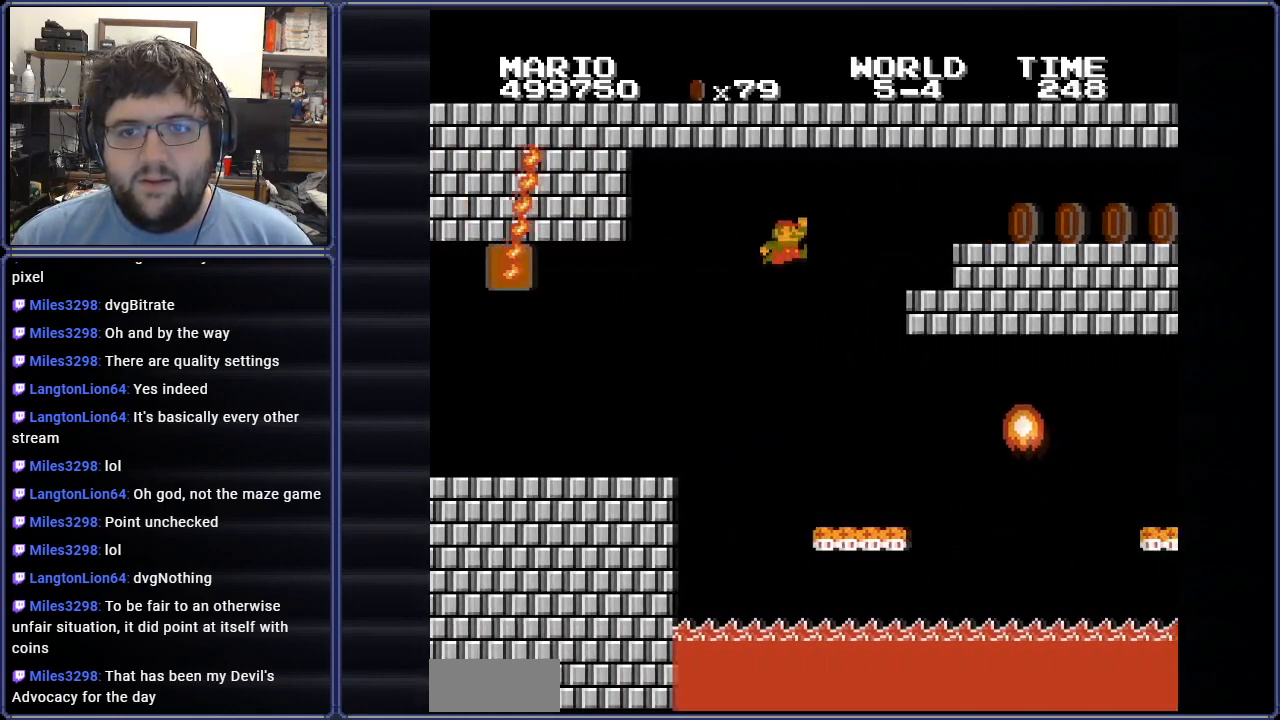
{"buttons": ["A", "B", "DPAD_RIGHT"], "events": [[17, "DPAD_LEFT", "up"], [34, "DPAD_RIGHT", "down"], [34, "DPAD_UP", "up"], [434, "A", "up"], [484, "A", "down"]]}
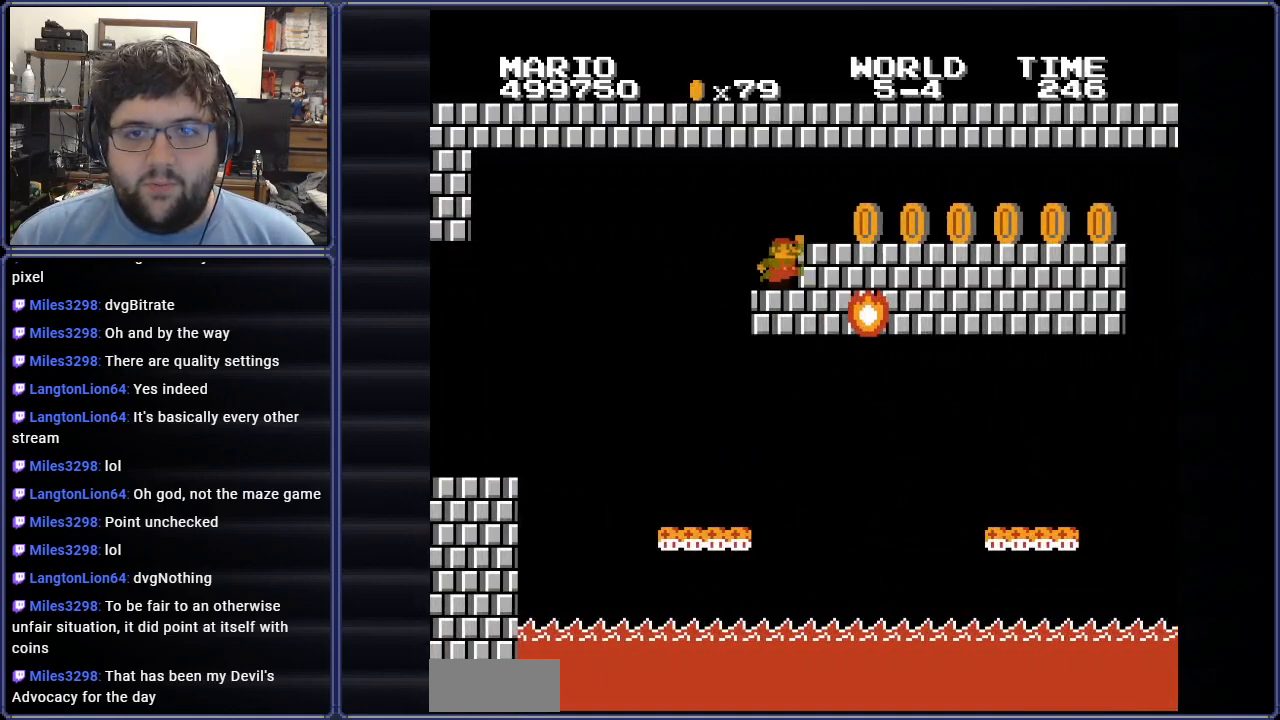
{"buttons": ["B", "DPAD_RIGHT"], "events": [[100, "A", "up"]]}
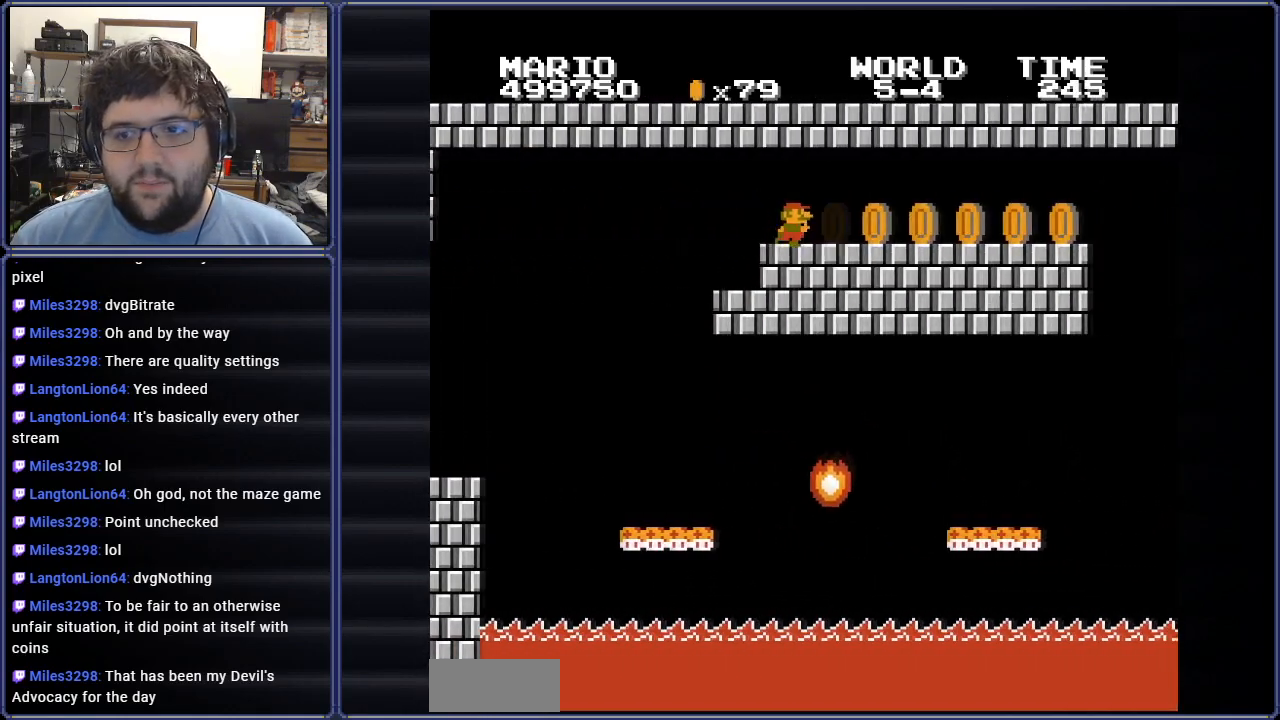
{"buttons": ["B", "DPAD_RIGHT"], "events": []}
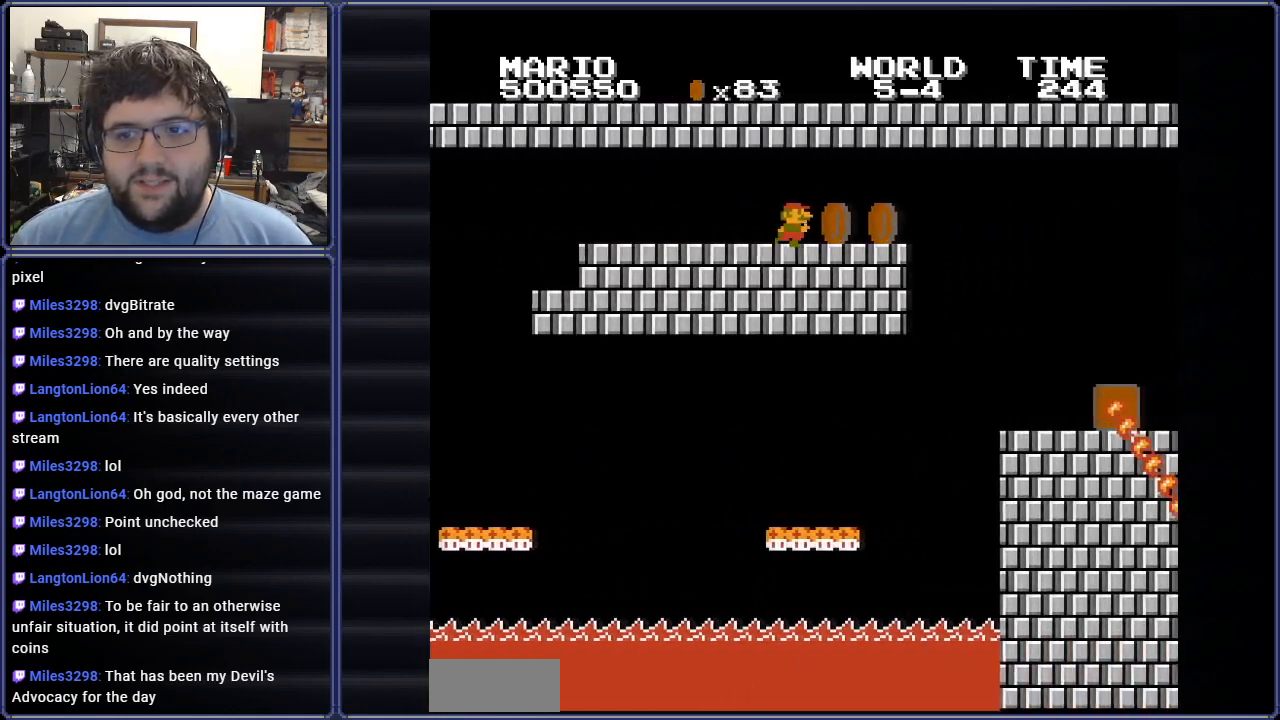
{"buttons": ["B", "DPAD_LEFT"], "events": [[150, "DPAD_RIGHT", "up"], [367, "DPAD_LEFT", "down"]]}
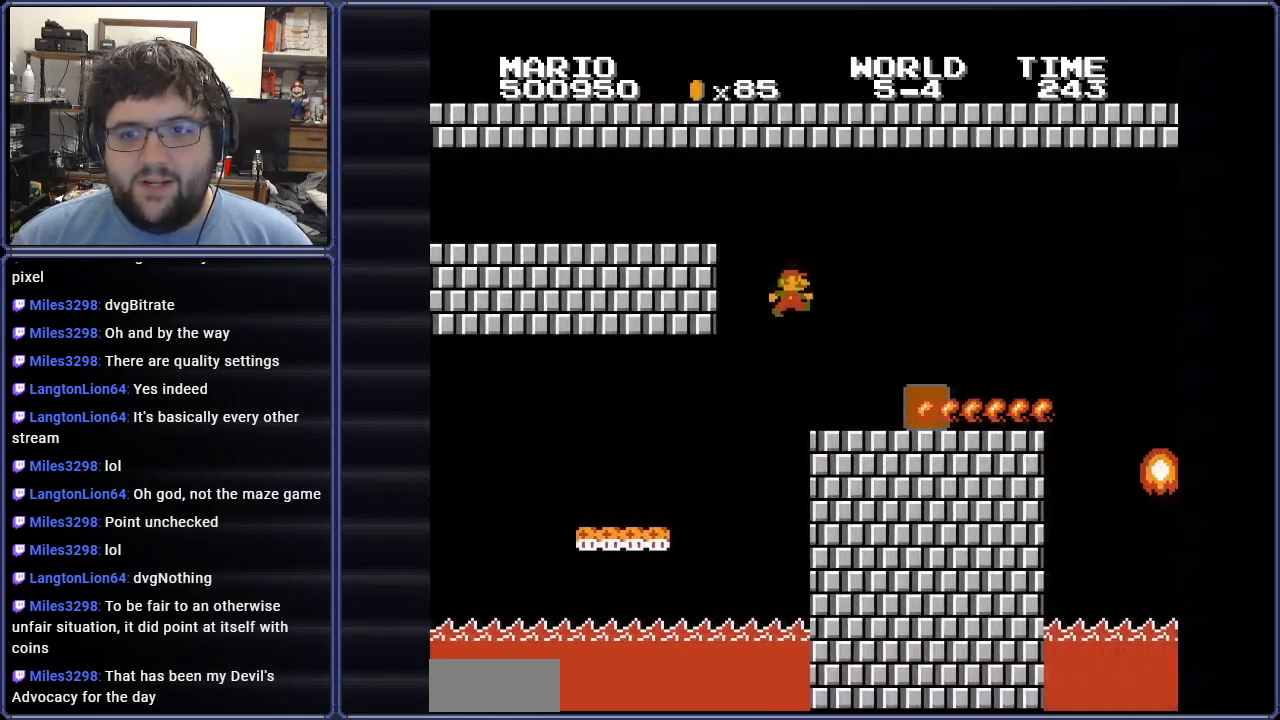
{"buttons": ["B", "DPAD_LEFT"], "events": [[217, "DPAD_LEFT", "up"], [384, "DPAD_LEFT", "down"]]}
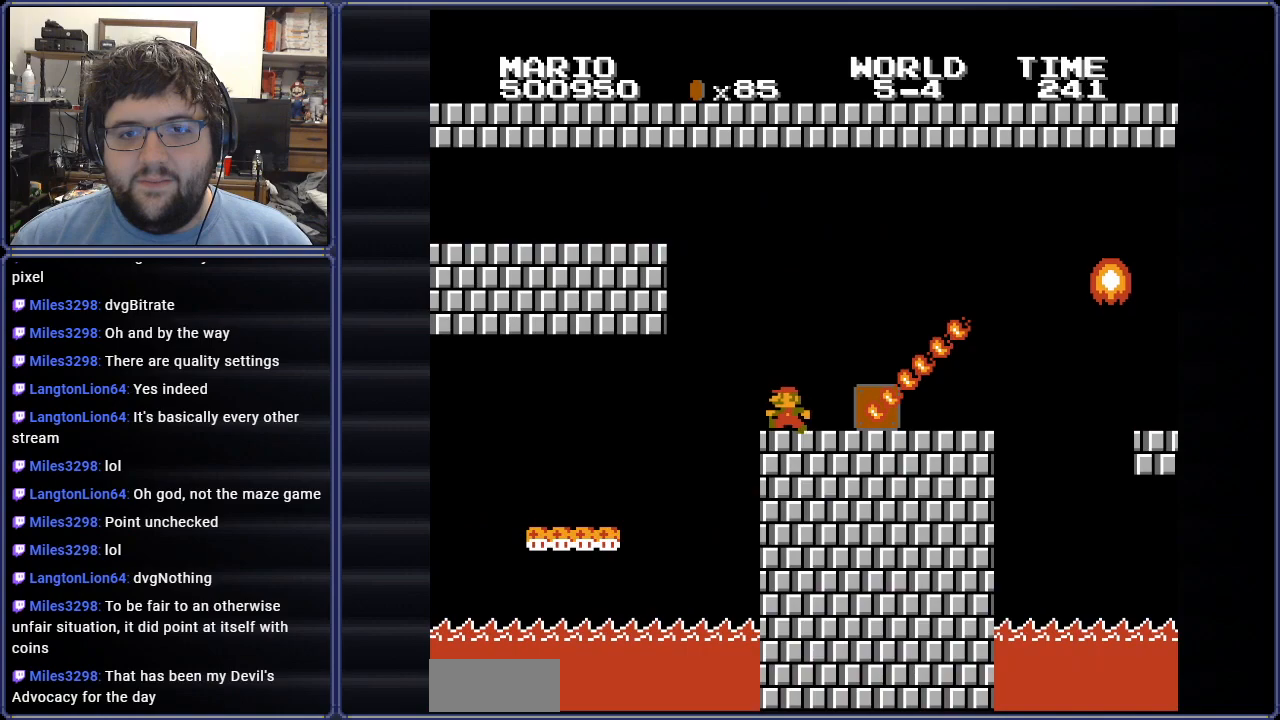
{"buttons": ["A", "B", "DPAD_RIGHT"], "events": [[83, "DPAD_LEFT", "up"], [300, "A", "down"], [317, "DPAD_LEFT", "down"], [417, "DPAD_LEFT", "up"], [450, "DPAD_RIGHT", "down"]]}
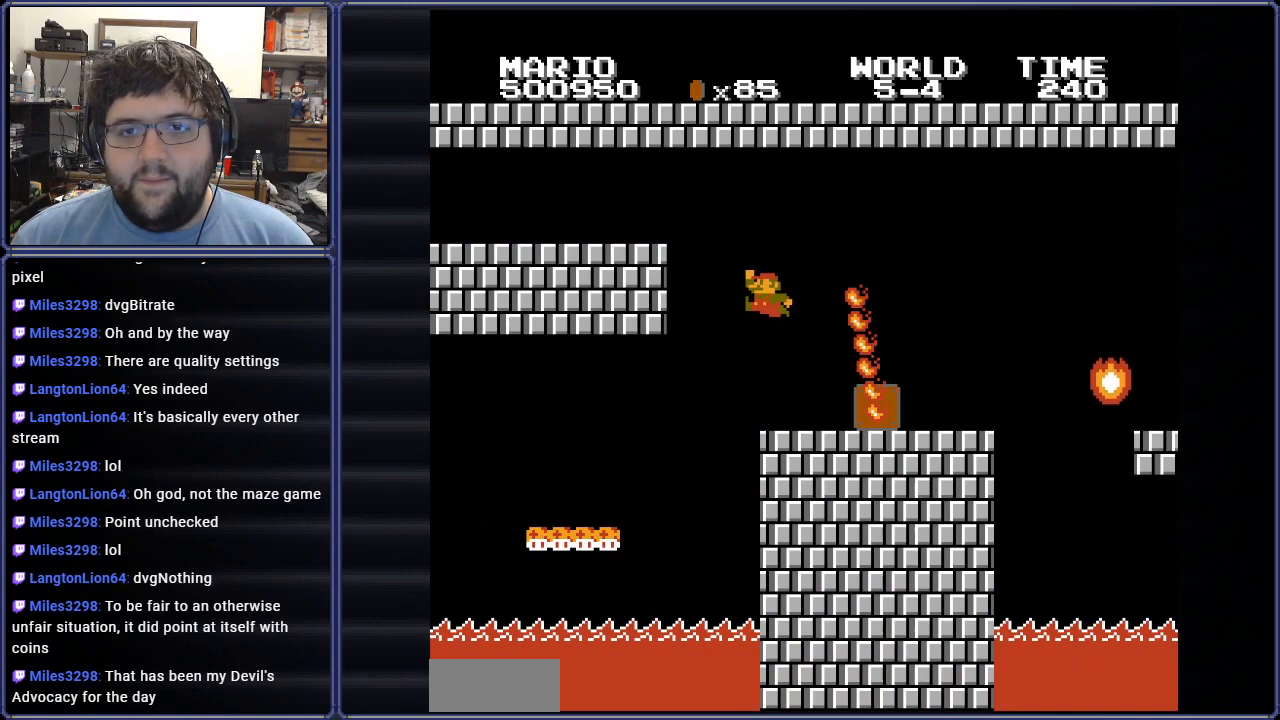
{"buttons": ["A", "B", "DPAD_RIGHT"], "events": []}
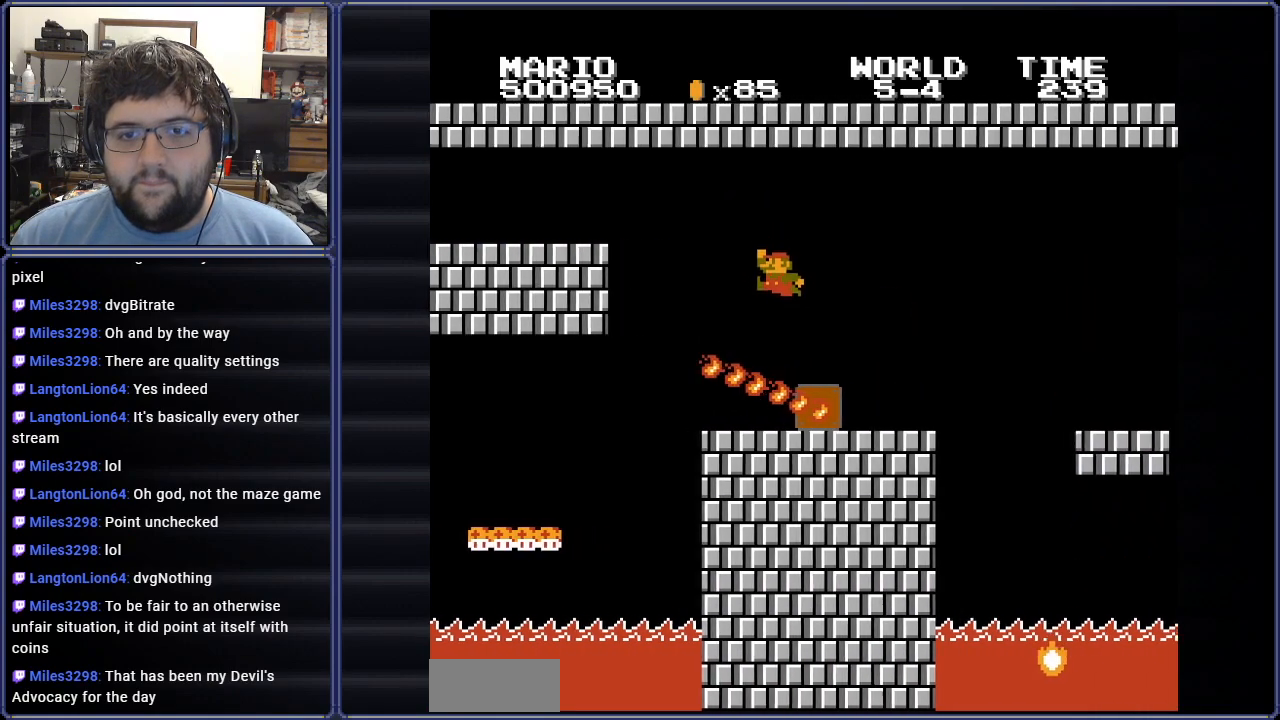
{"buttons": ["B", "DPAD_RIGHT"], "events": [[67, "A", "up"], [67, "DPAD_RIGHT", "up"], [450, "DPAD_RIGHT", "down"]]}
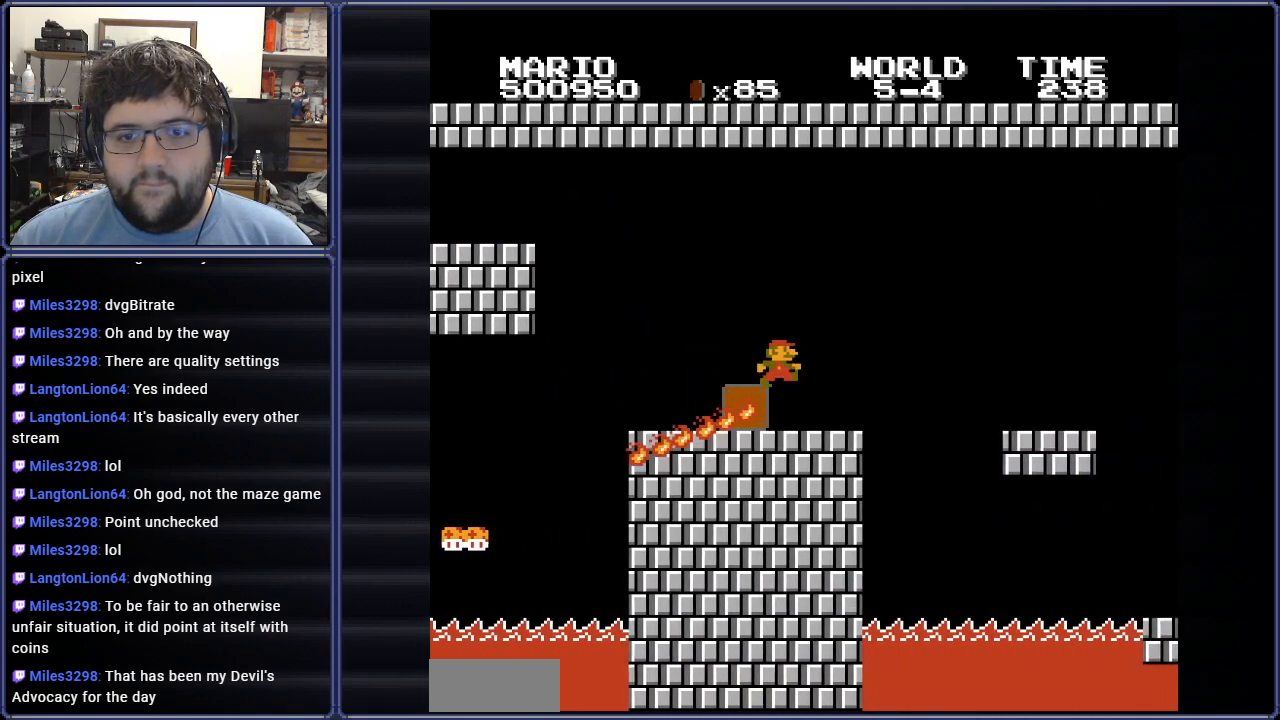
{"buttons": ["A", "B", "DPAD_RIGHT"], "events": [[384, "A", "down"]]}
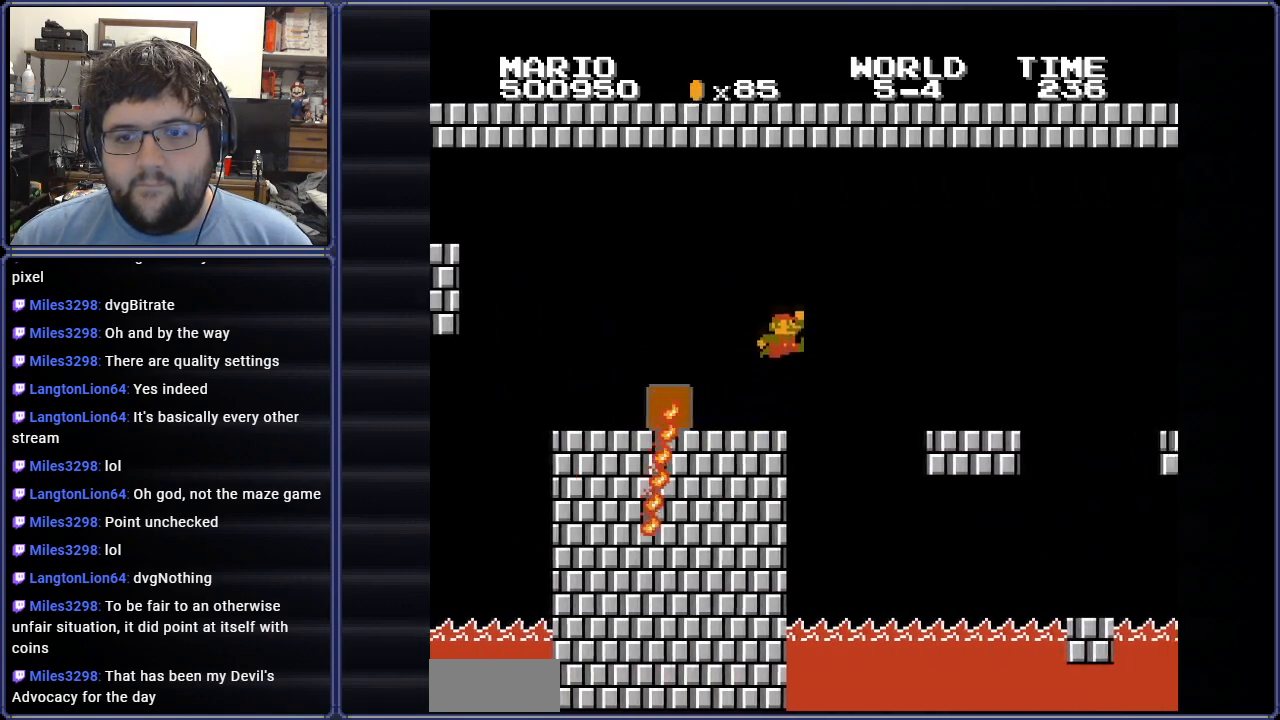
{"buttons": ["B", "DPAD_RIGHT"], "events": [[150, "DPAD_RIGHT", "up"], [167, "A", "up"], [350, "DPAD_RIGHT", "down"]]}
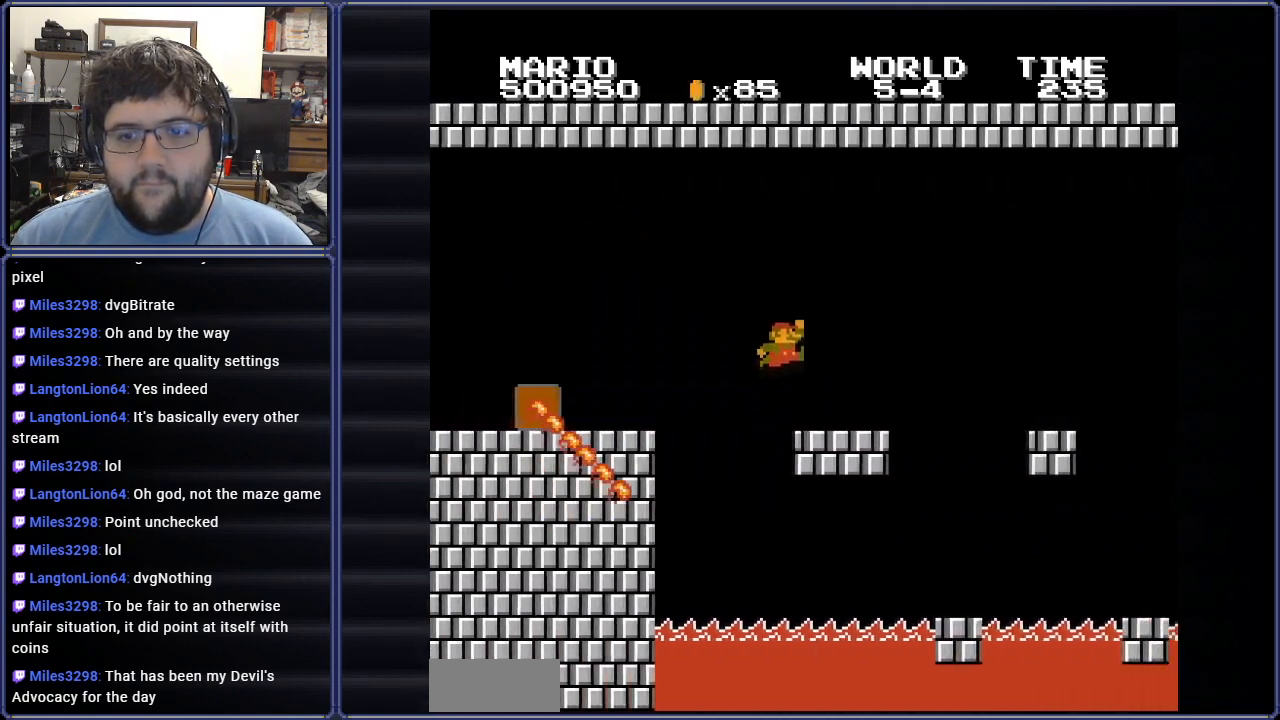
{"buttons": ["B"], "events": [[184, "A", "down"], [234, "DPAD_RIGHT", "up"], [451, "A", "up"]]}
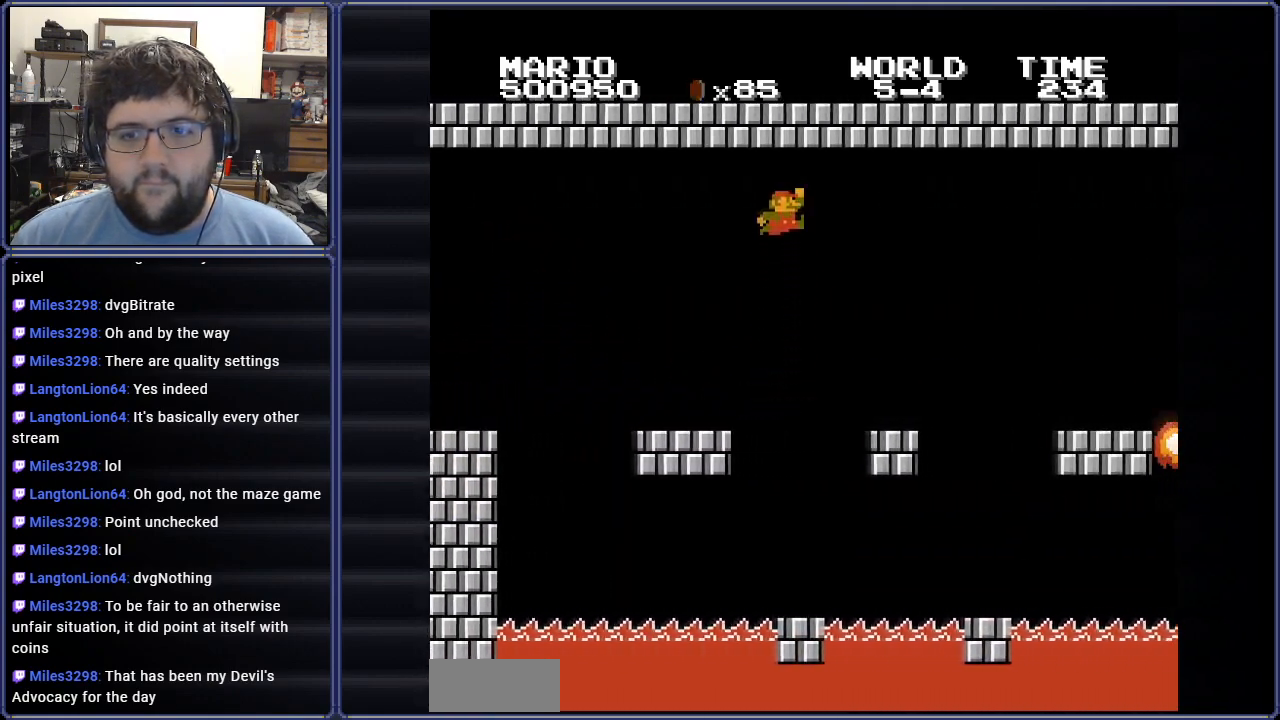
{"buttons": ["A", "B", "DPAD_RIGHT"], "events": [[83, "DPAD_LEFT", "down"], [334, "DPAD_LEFT", "up"], [350, "DPAD_RIGHT", "down"], [450, "A", "down"]]}
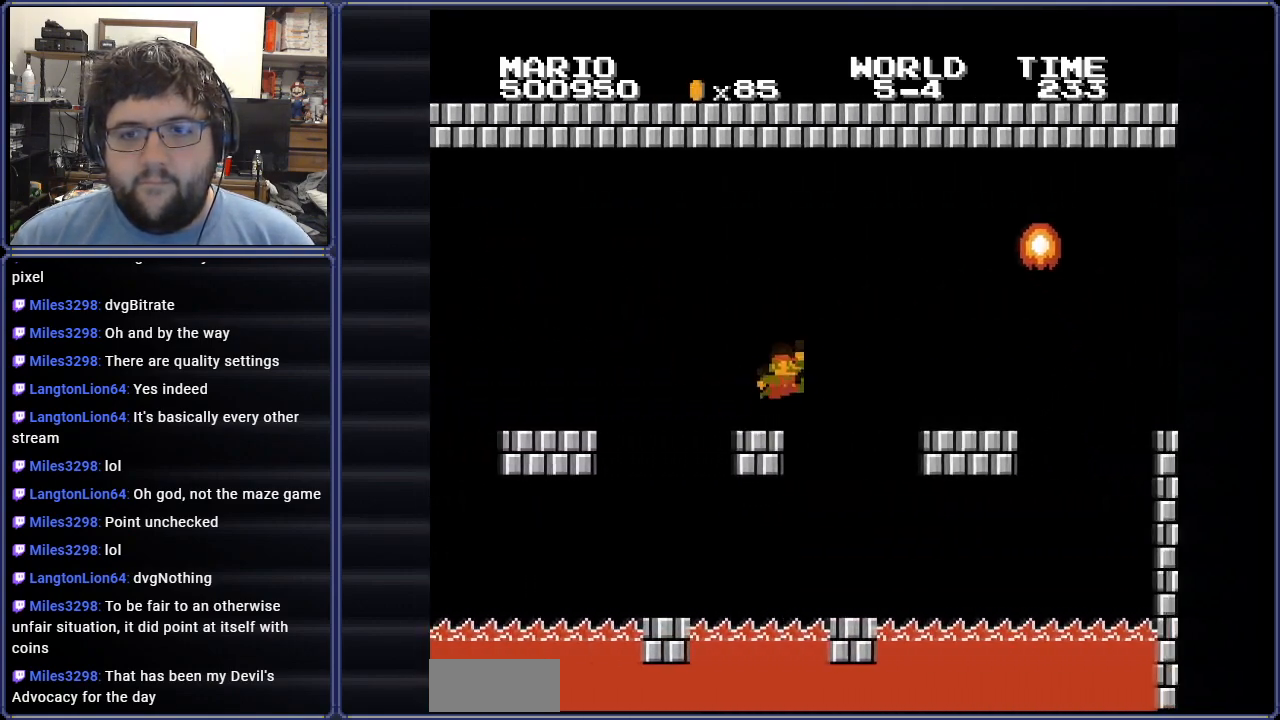
{"buttons": ["B"], "events": [[84, "DPAD_RIGHT", "up"], [184, "A", "up"], [267, "DPAD_LEFT", "down"], [301, "DPAD_LEFT", "up"]]}
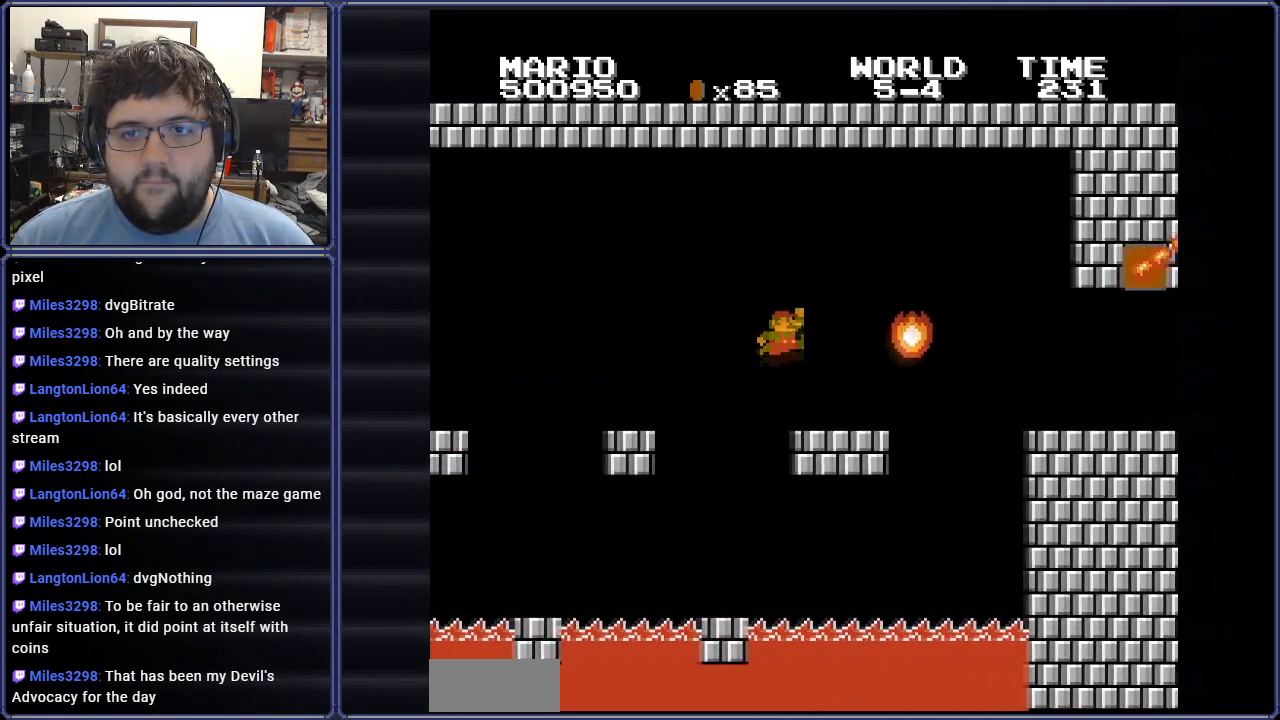
{"buttons": ["B"], "events": [[83, "DPAD_RIGHT", "down"], [183, "A", "down"], [367, "A", "up"], [500, "DPAD_RIGHT", "up"]]}
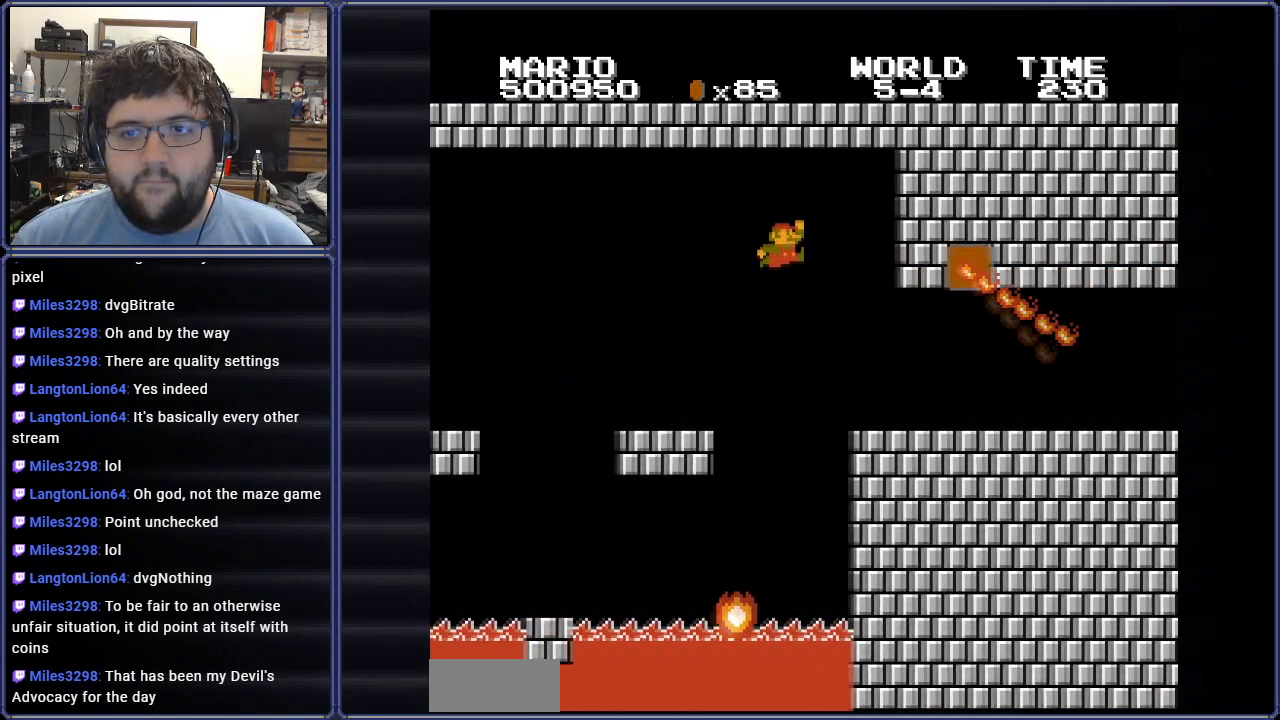
{"buttons": ["DPAD_LEFT"], "events": [[51, "DPAD_LEFT", "down"], [84, "B", "up"], [184, "DPAD_UP", "down"], [351, "DPAD_UP", "up"]]}
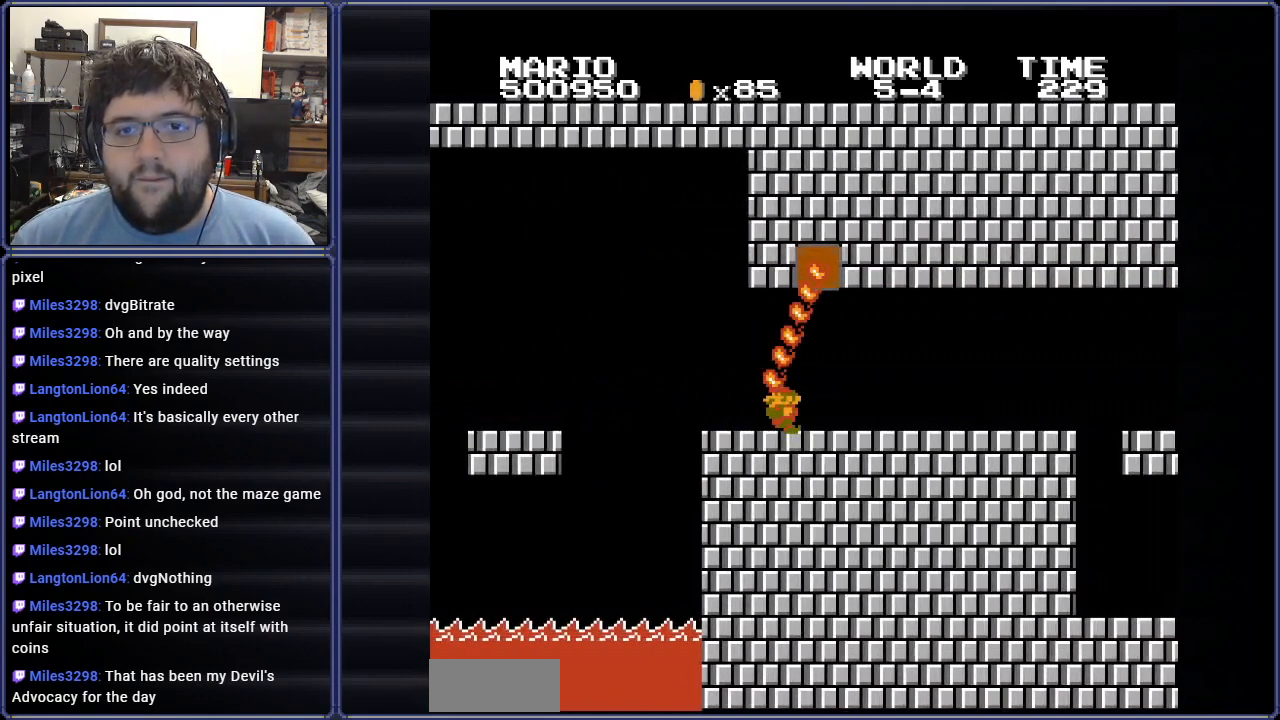
{"buttons": ["B", "DPAD_RIGHT"], "events": [[133, "DPAD_LEFT", "up"], [183, "DPAD_RIGHT", "down"], [267, "B", "down"]]}
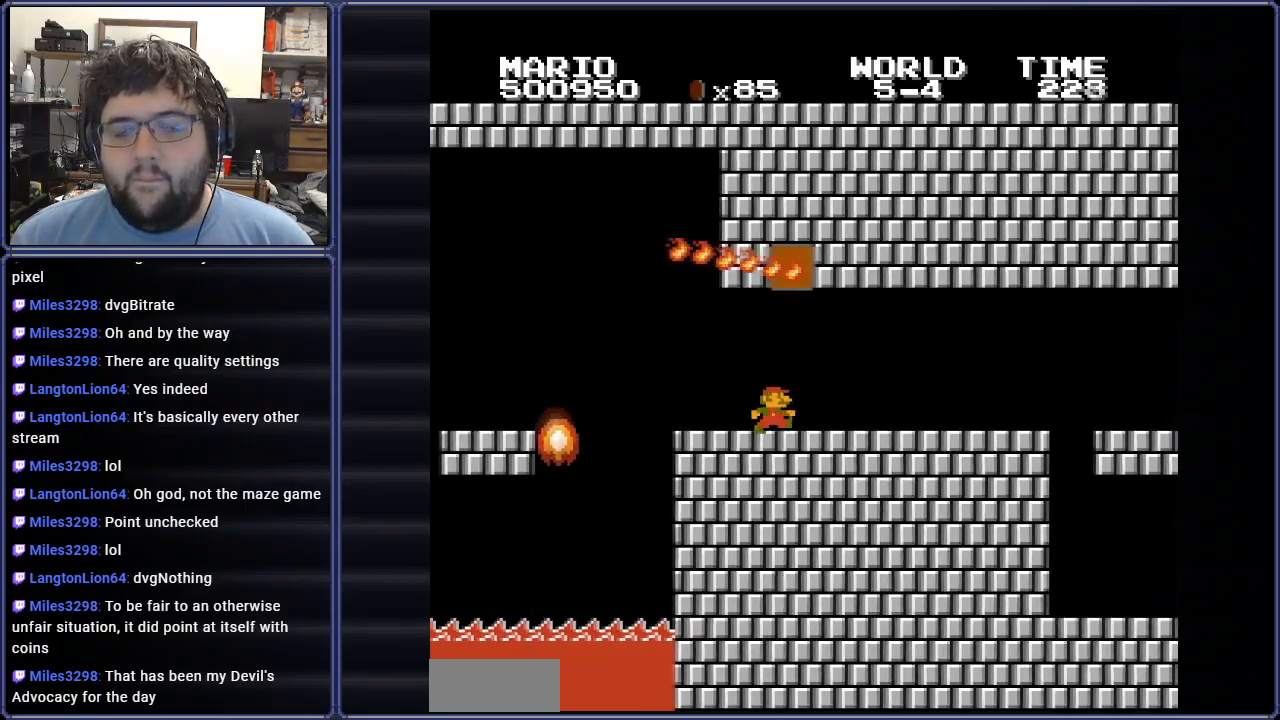
{"buttons": ["DPAD_RIGHT"], "events": [[351, "B", "up"]]}
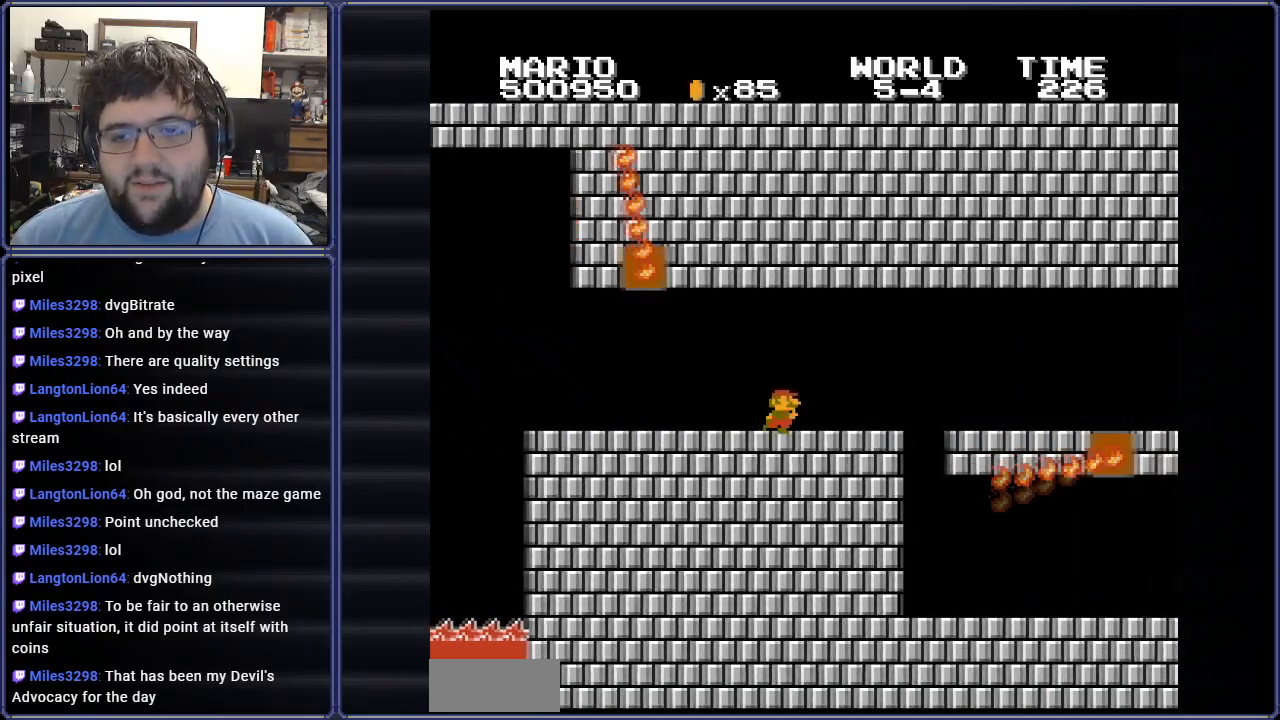
{"buttons": ["DPAD_RIGHT"], "events": [[150, "DPAD_LEFT", "down"], [150, "DPAD_RIGHT", "up"], [267, "DPAD_LEFT", "up"], [284, "DPAD_RIGHT", "down"]]}